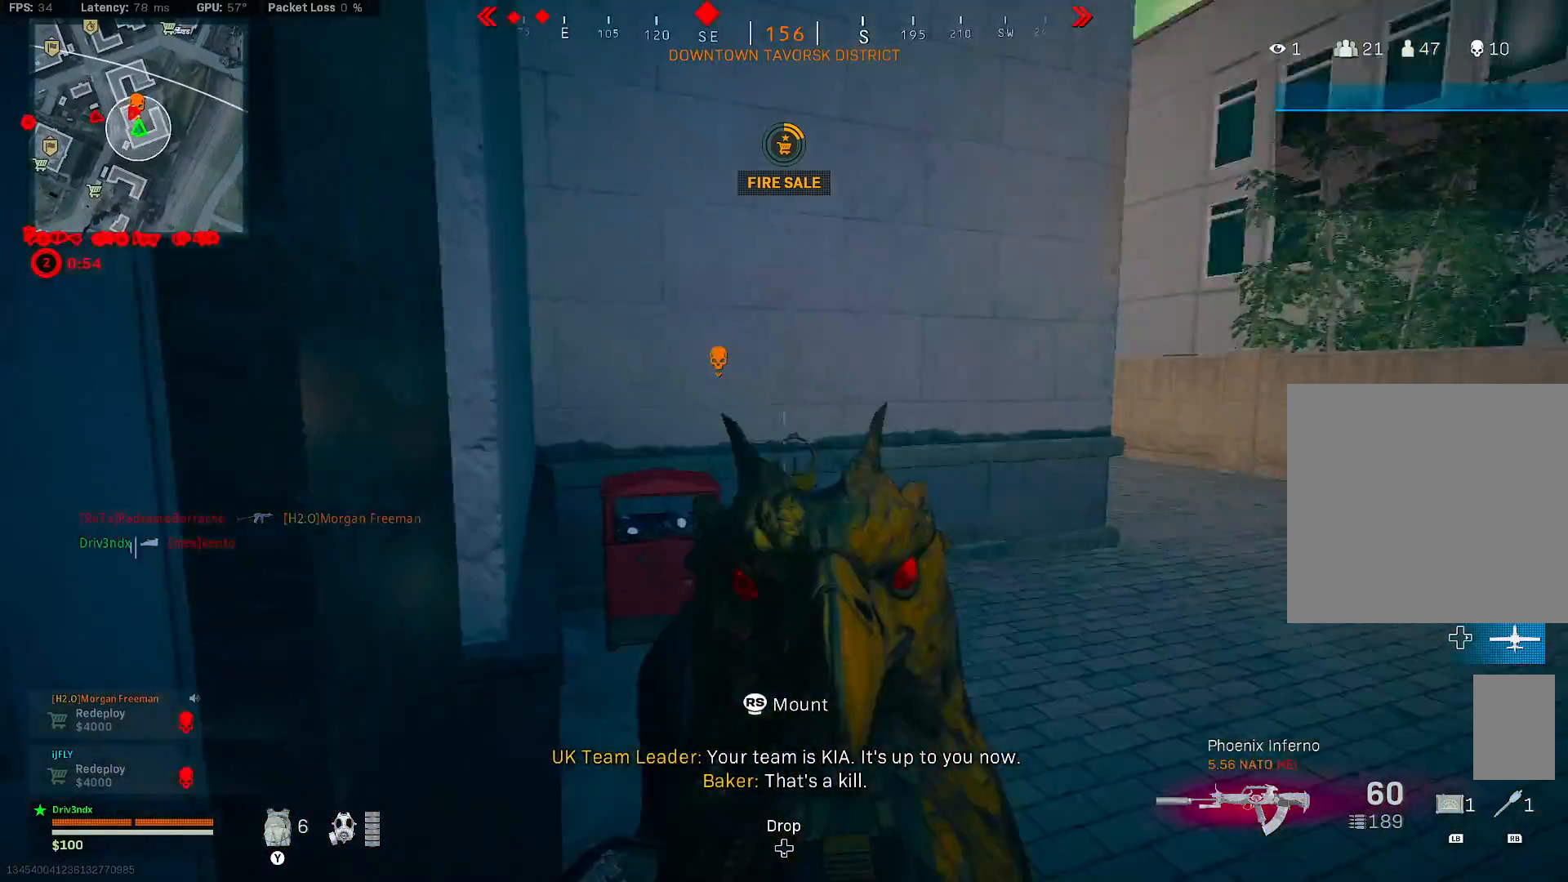
Gameplay with a controller (Xbox layout); each line is a JSON object with the inputs held at the frame after it (dt_ms = milliseconds from this image to that frame). "button_events" lists button changes between this image and that frame as [ms after this image, input, new state], when the widget could be followed in between (sticks are given only as held states). Not read: L3.
{"dt_ms": 500, "buttons": ["L2"], "left_stick": "right", "right_stick": "center", "button_events": []}
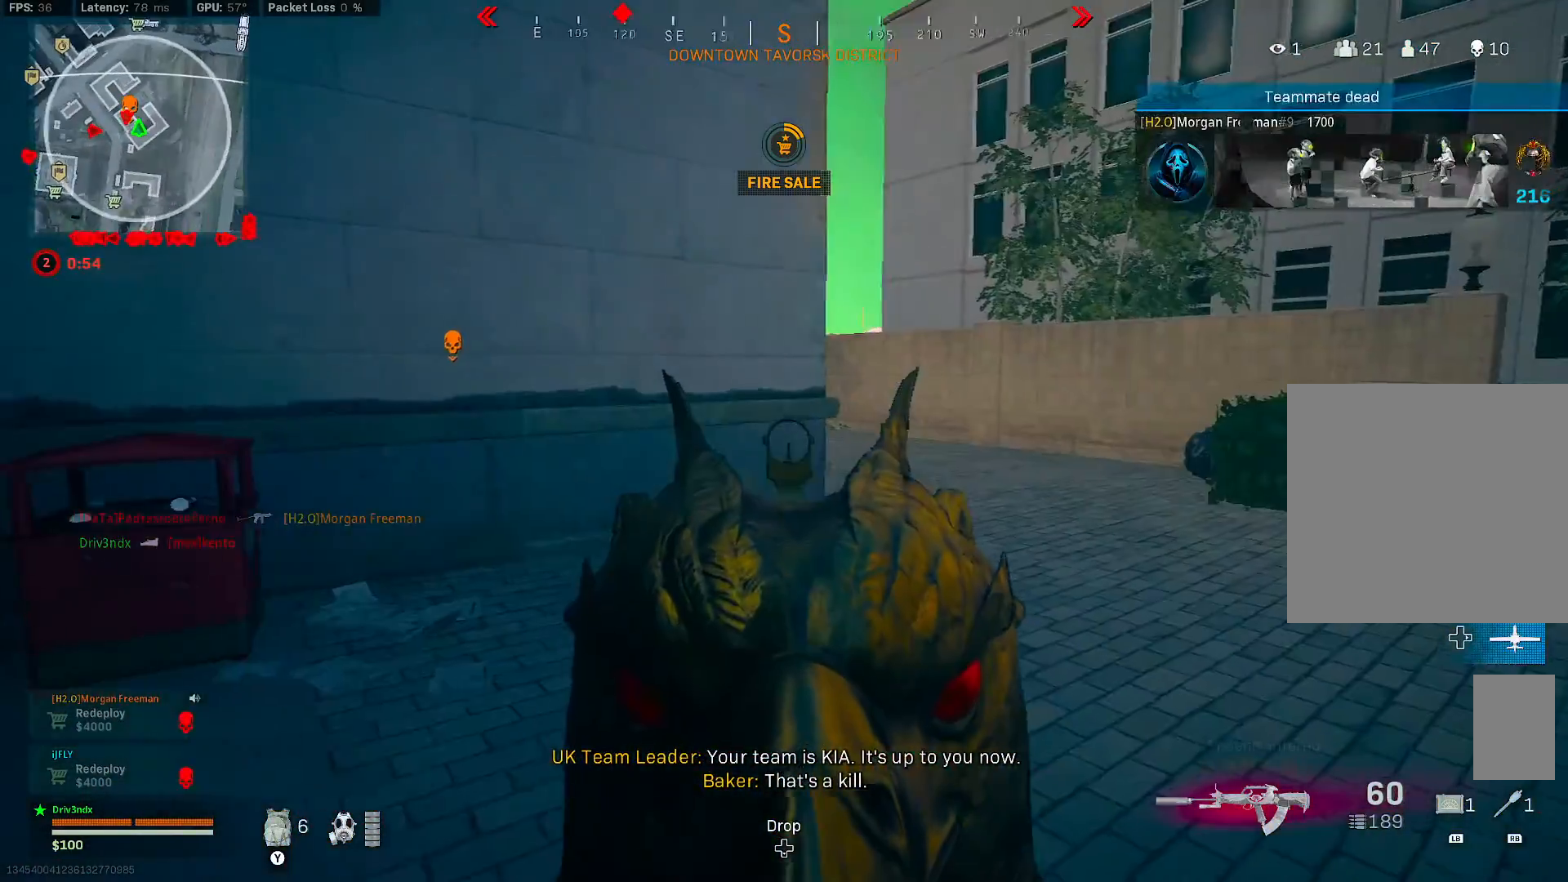
{"dt_ms": 500, "buttons": ["L2"], "left_stick": "right", "right_stick": "up-left", "button_events": []}
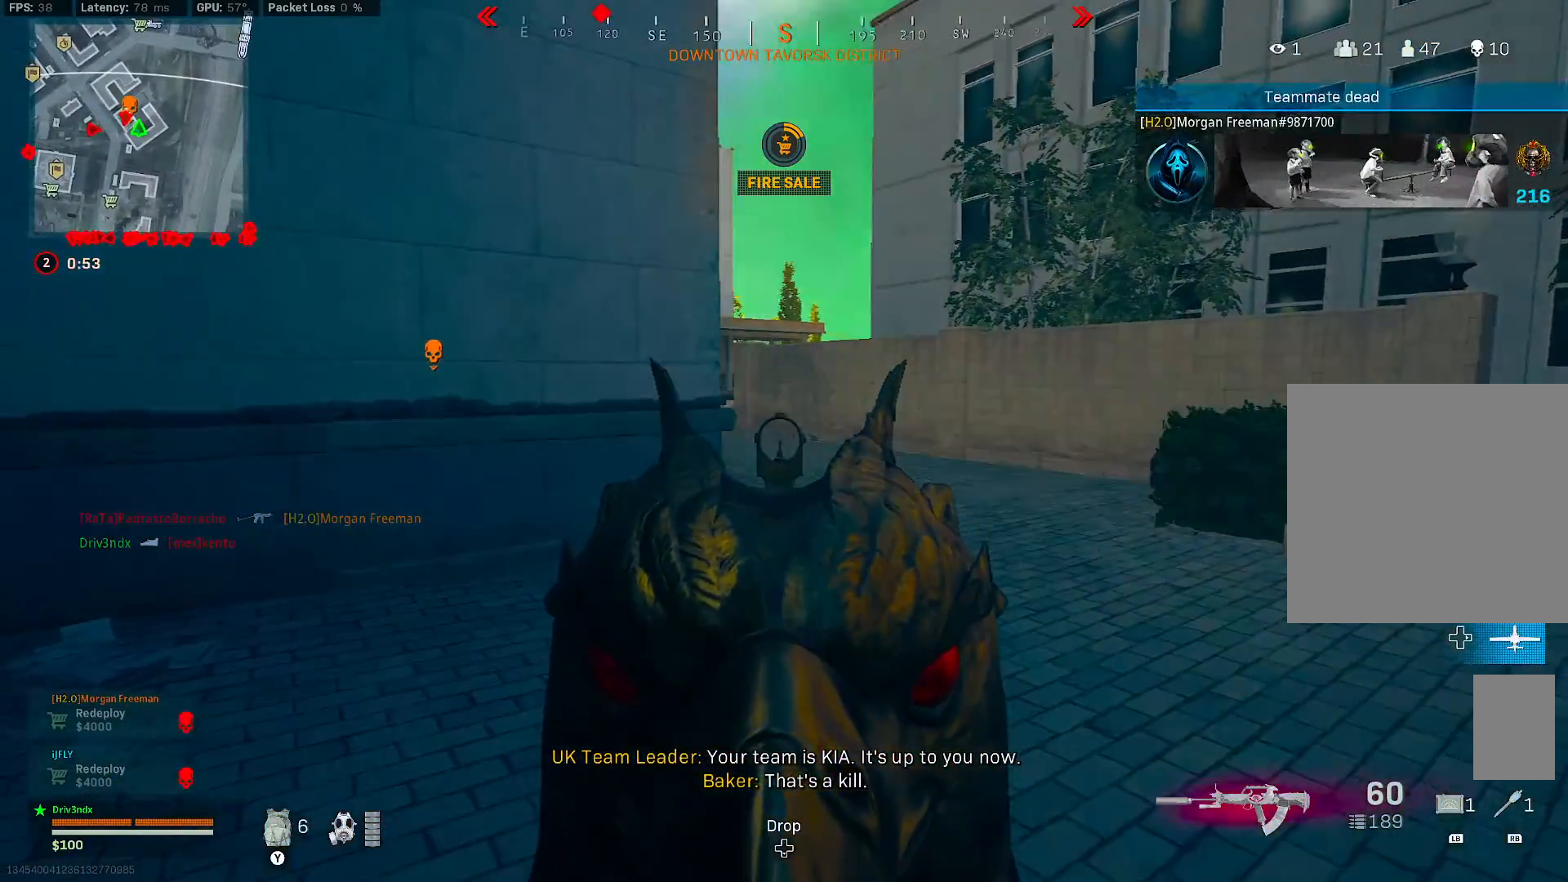
{"dt_ms": 500, "buttons": ["L2"], "left_stick": "right", "right_stick": "center", "button_events": []}
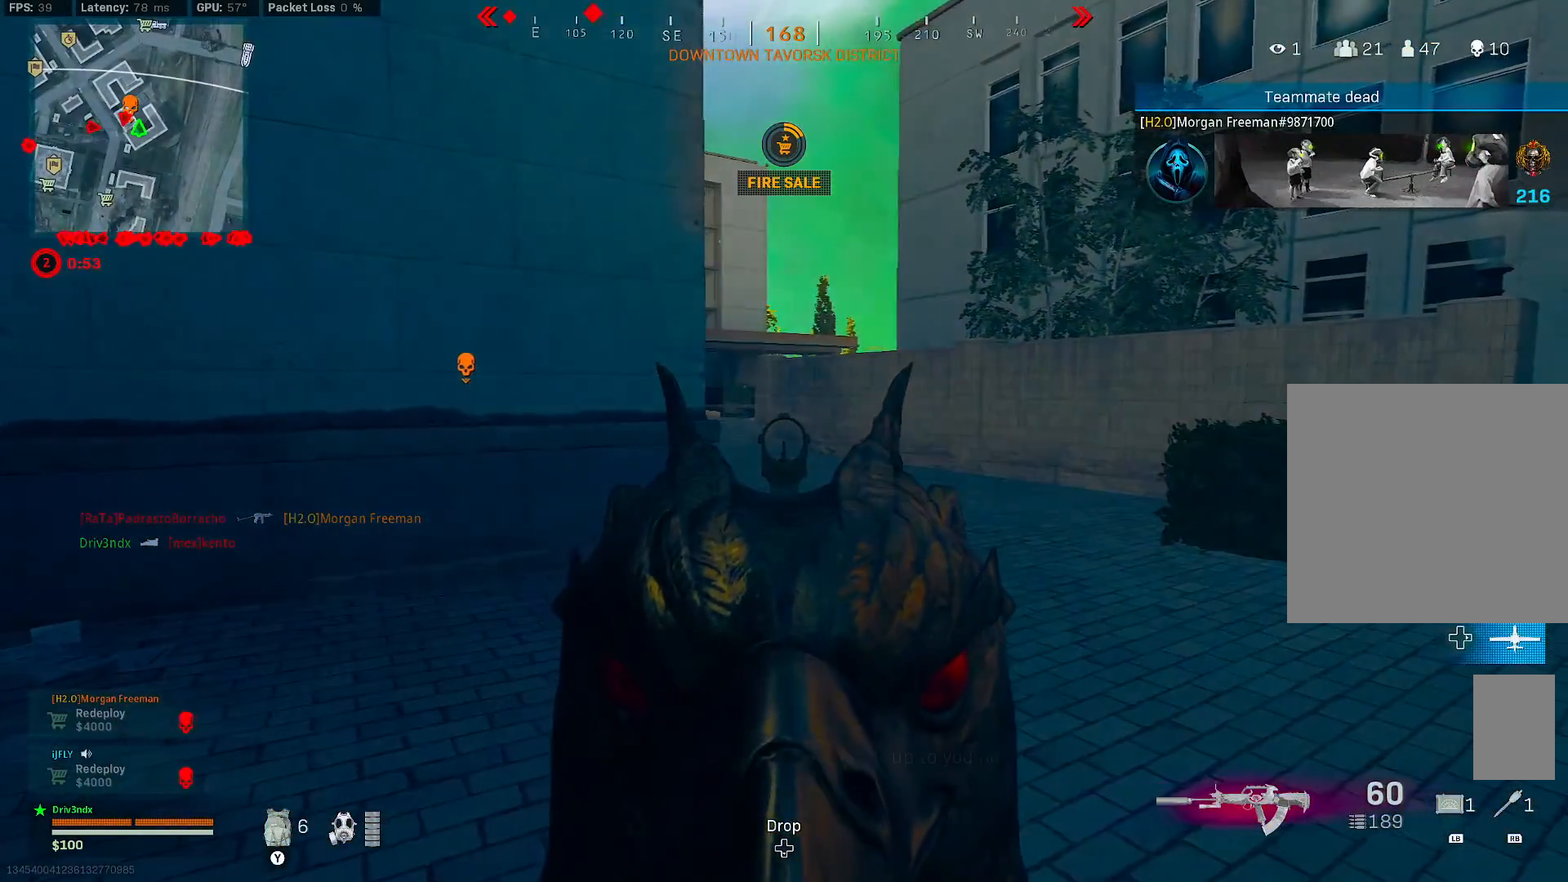
{"dt_ms": 500, "buttons": ["L2", "R2"], "left_stick": "center", "right_stick": "down-left", "button_events": [[333, "R2", "down"], [350, "A", "down"], [417, "A", "up"]]}
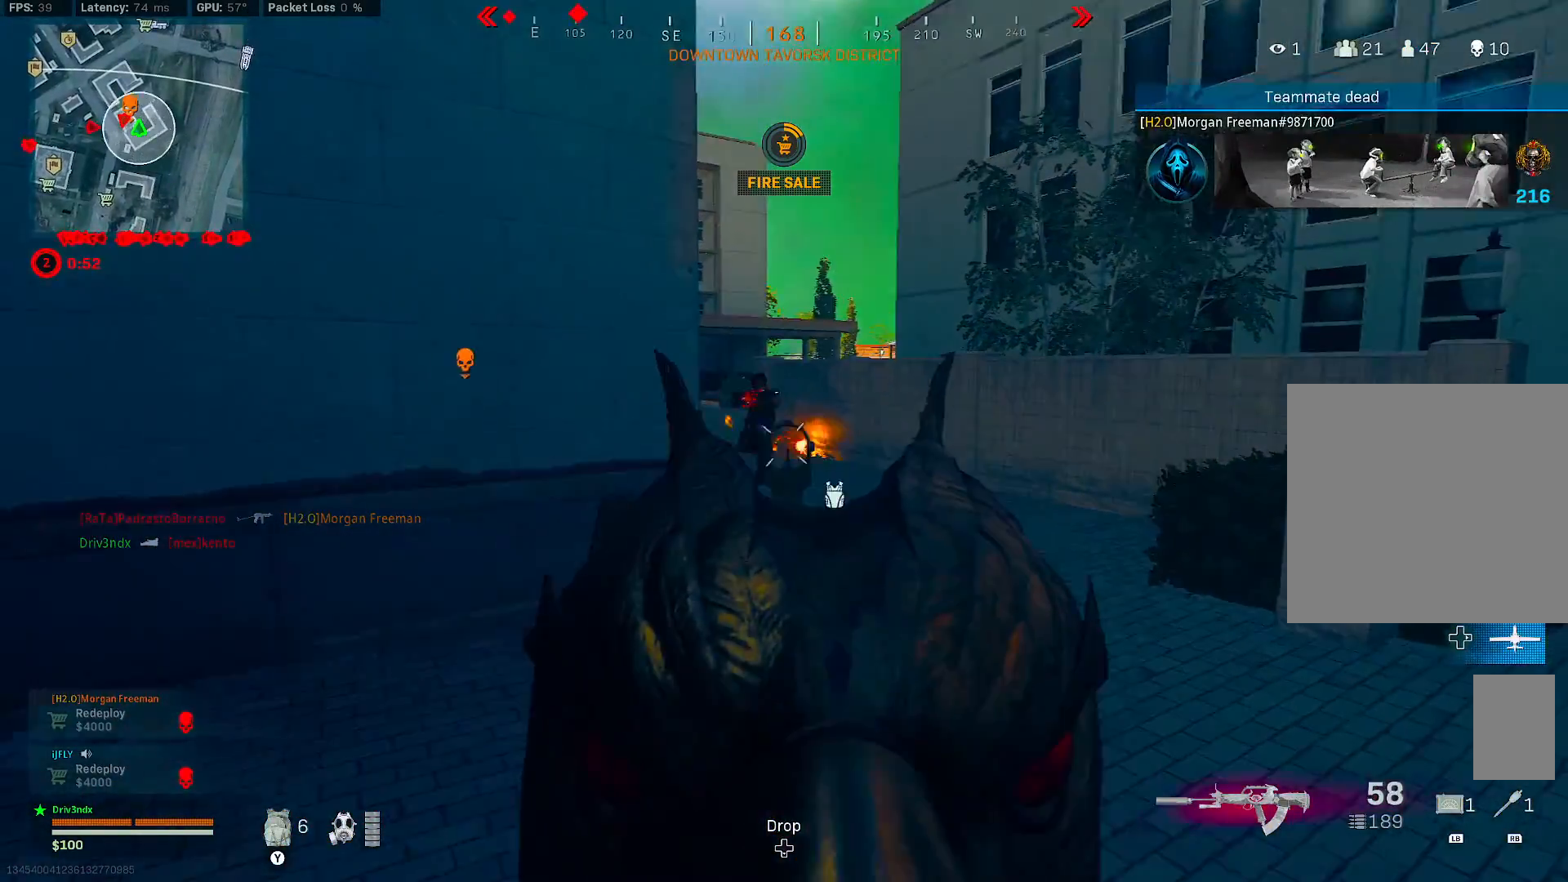
{"dt_ms": 1000, "buttons": ["L2", "R2"], "left_stick": "up", "right_stick": "center", "button_events": [[233, "A", "down"], [517, "A", "up"], [800, "R2", "up"], [833, "R2", "down"]]}
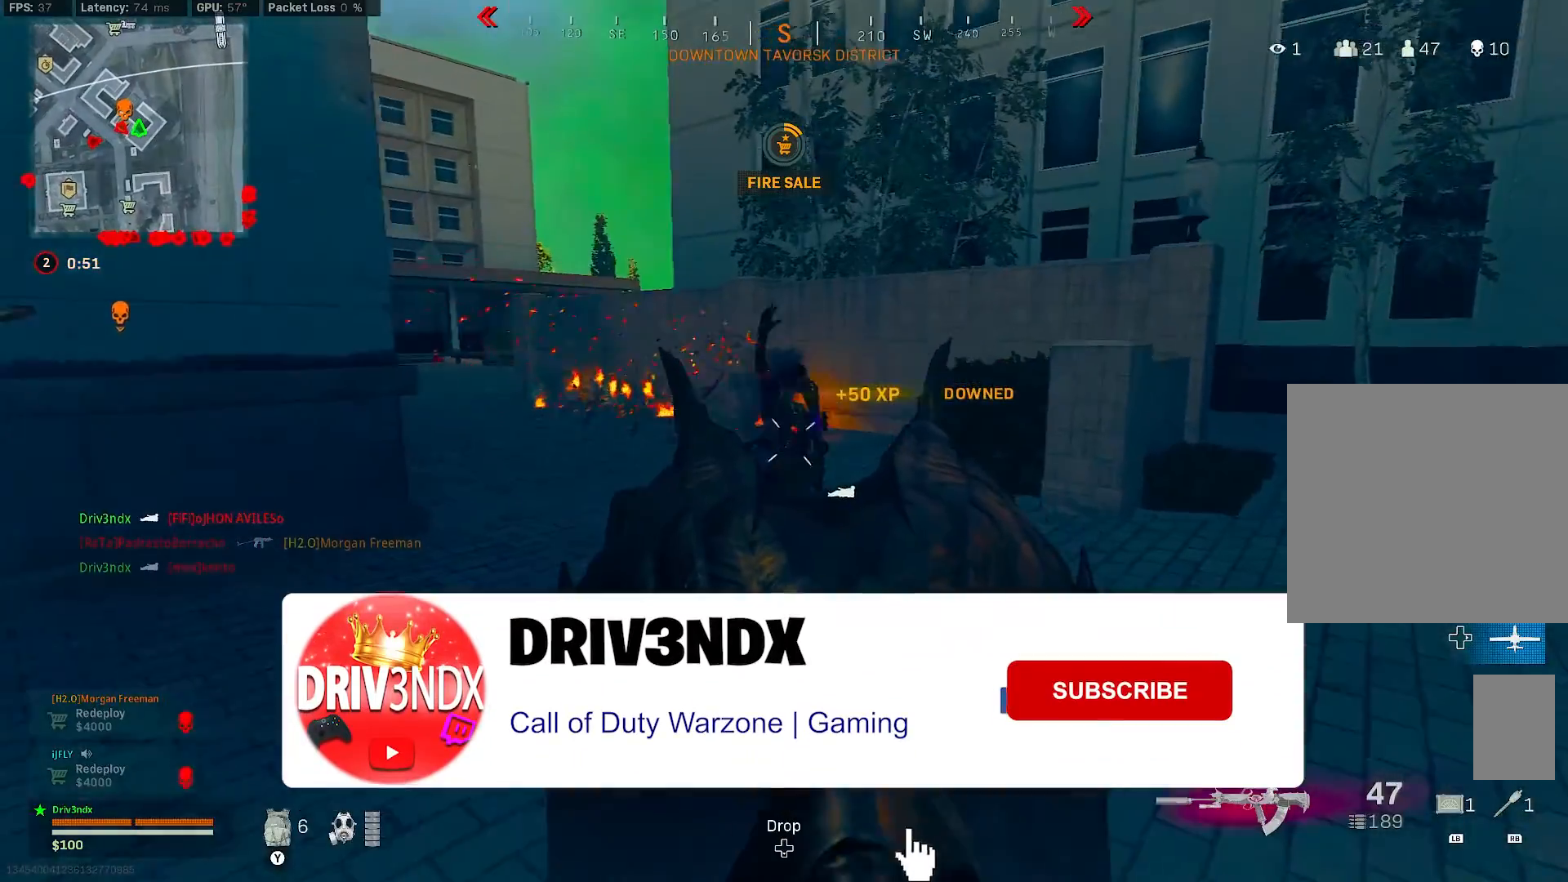
{"dt_ms": 500, "buttons": ["L2", "R2"], "left_stick": "down-right", "right_stick": "down", "button_events": []}